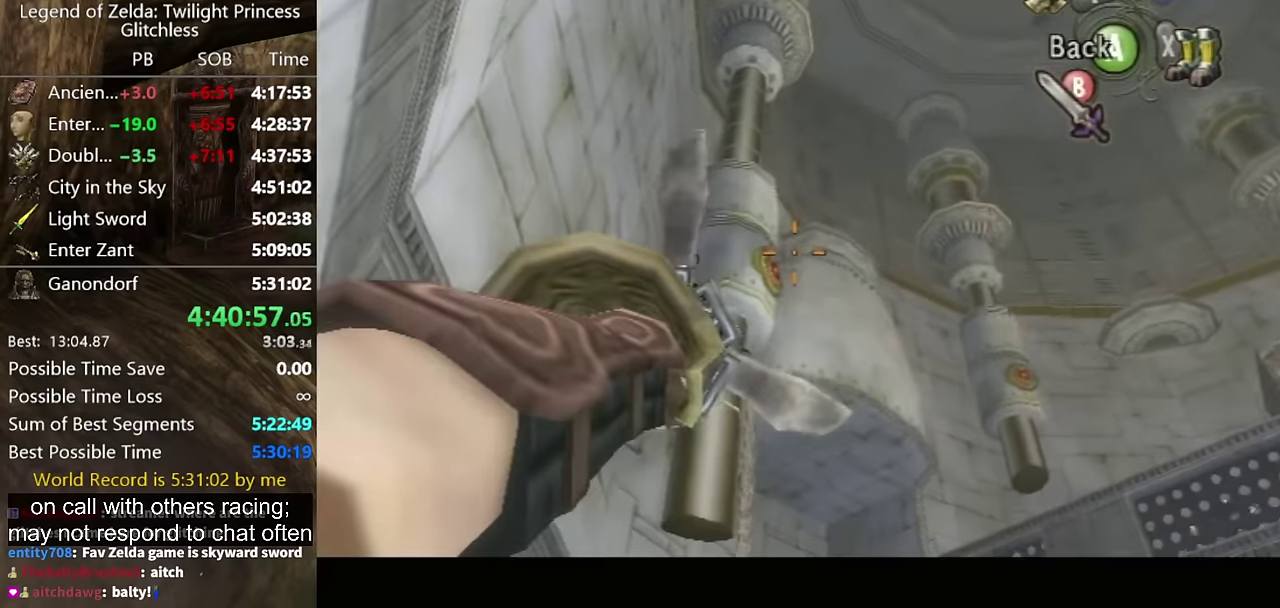
Gameplay with a controller (Nintendo layout); each line is a JSON object with the inputs held at the frame after it. "events" lists button and stick changes between this image and that frame as [ms after this image, input, new state], when the widget could be followed in between. Not read: L2 L3 R3.
{"buttons": ["Y"], "left_stick": "center", "right_stick": "center", "events": [[100, "left_stick", "left"], [300, "left_stick", "center"]]}
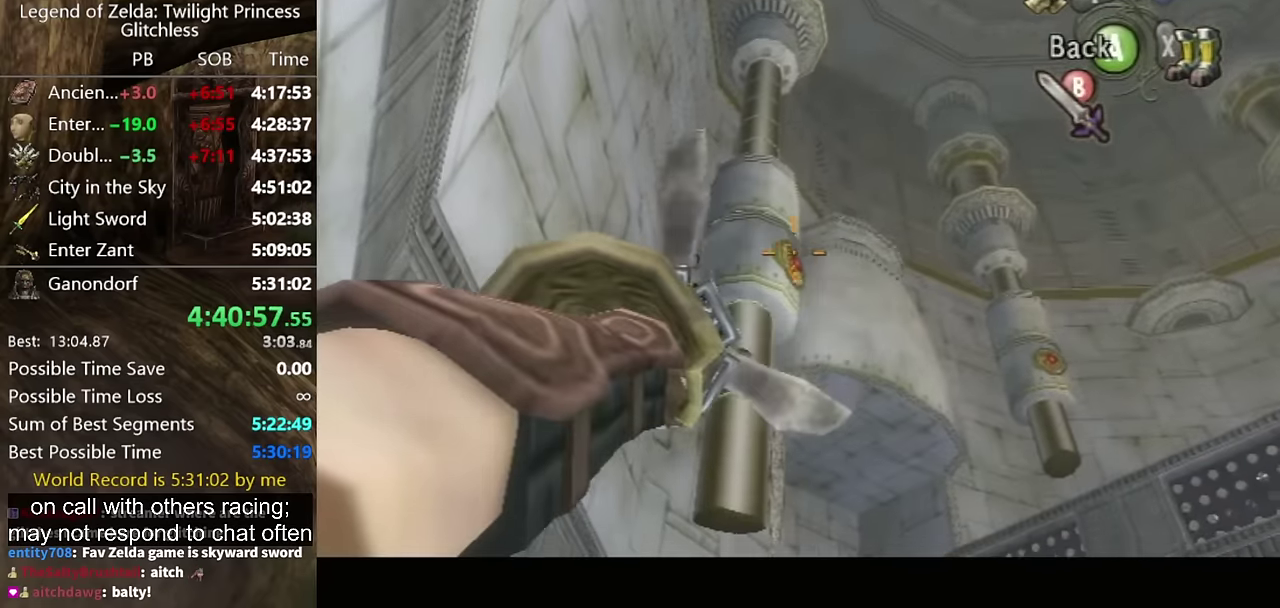
{"buttons": [], "left_stick": "center", "right_stick": "center", "events": [[34, "left_stick", "up"], [200, "left_stick", "center"], [234, "Y", "up"]]}
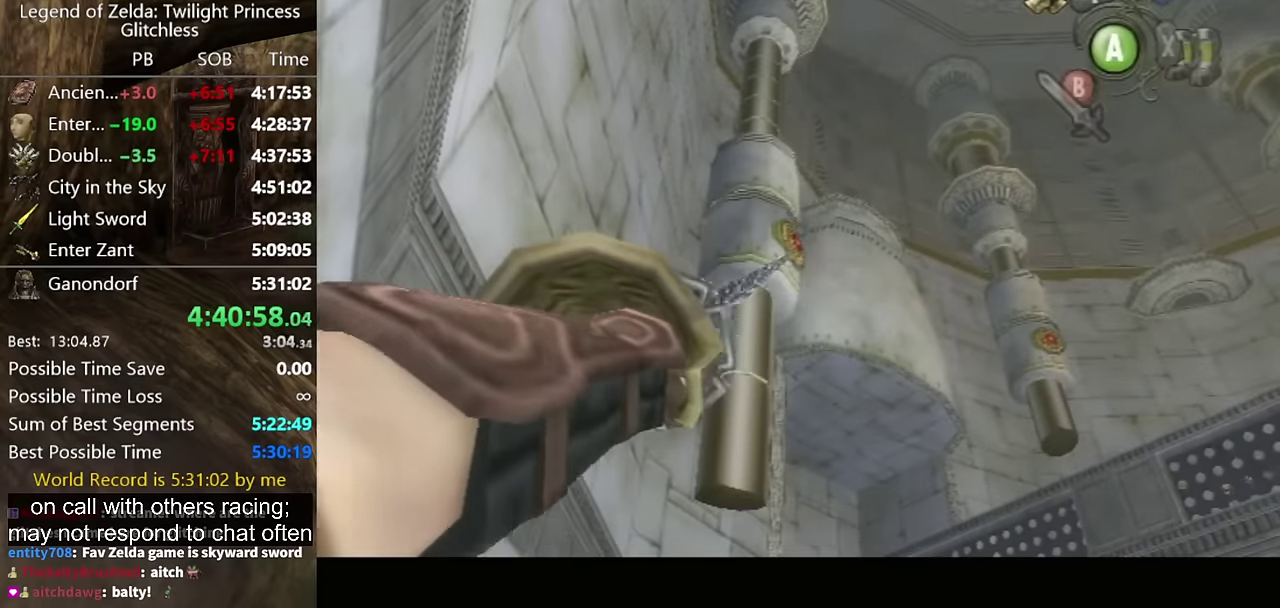
{"buttons": [], "left_stick": "center", "right_stick": "center", "events": []}
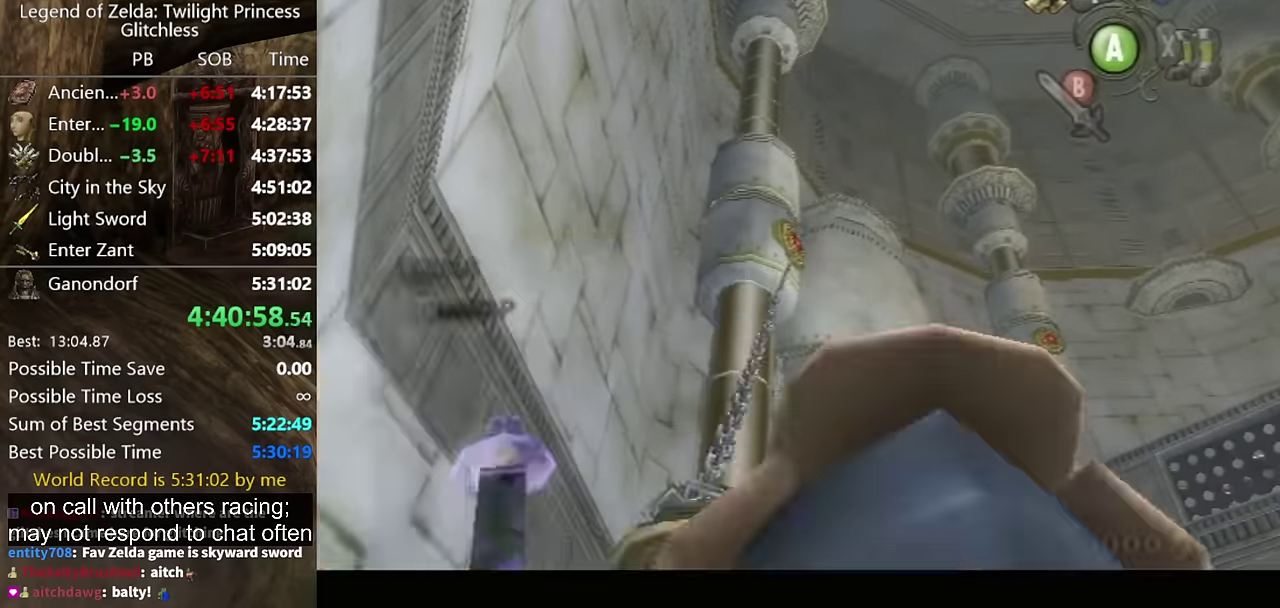
{"buttons": ["Y"], "left_stick": "center", "right_stick": "center", "events": [[267, "Y", "down"]]}
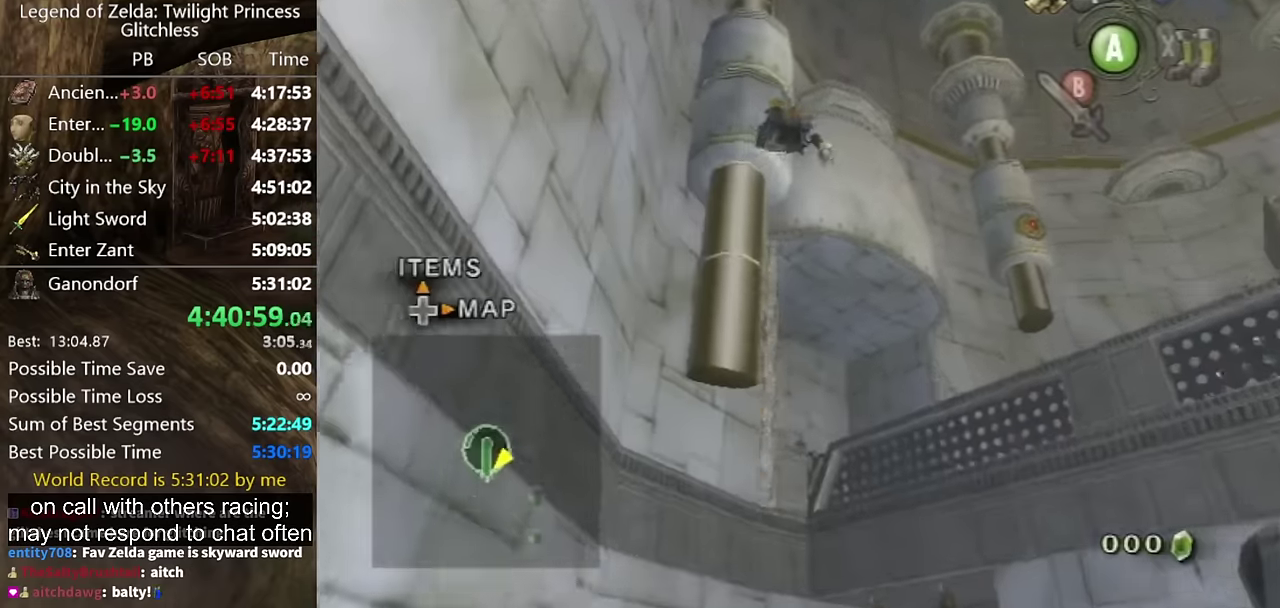
{"buttons": ["Y", "L1"], "left_stick": "center", "right_stick": "center", "events": [[167, "L1", "down"]]}
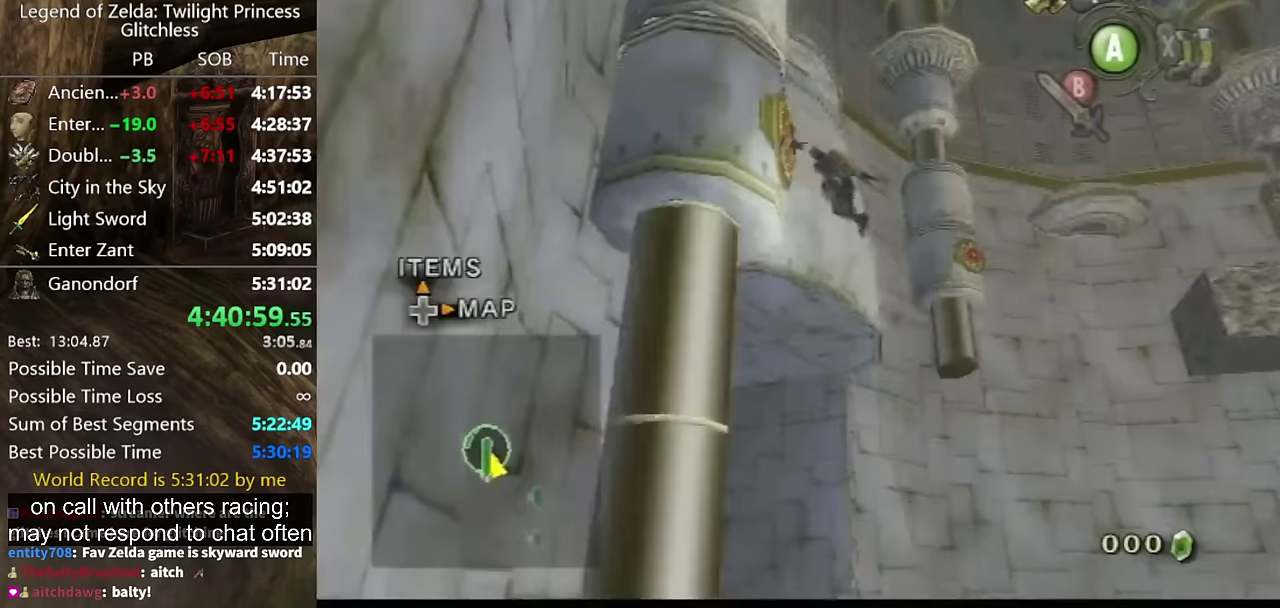
{"buttons": ["L1"], "left_stick": "center", "right_stick": "center", "events": [[500, "Y", "up"]]}
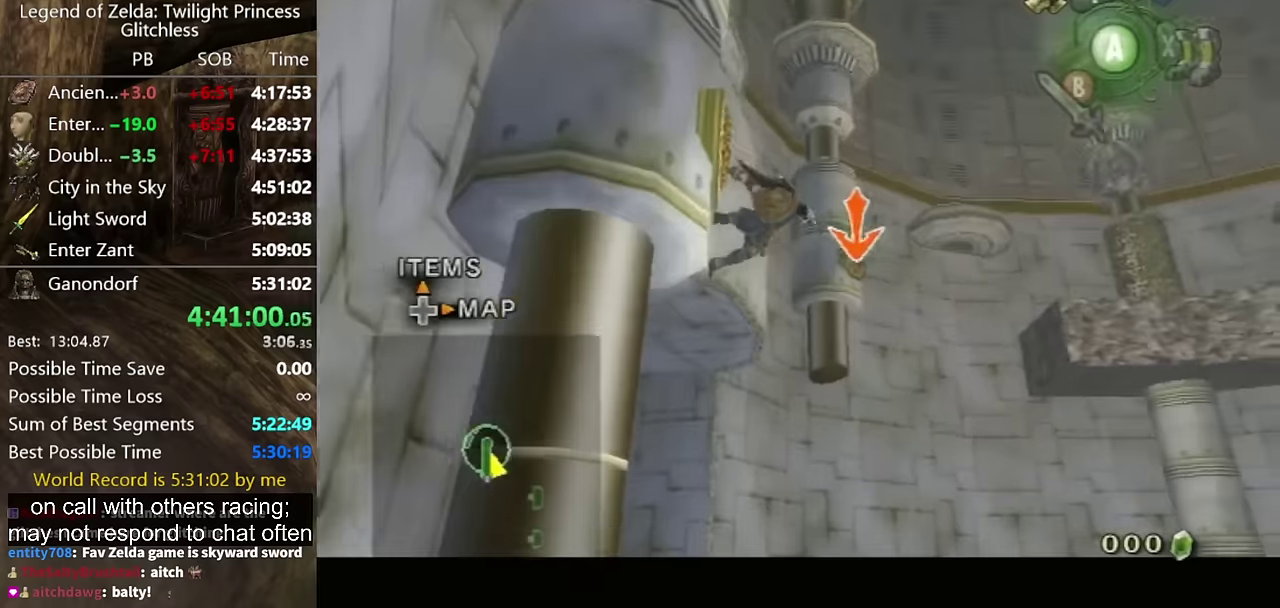
{"buttons": ["L1"], "left_stick": "center", "right_stick": "center", "events": []}
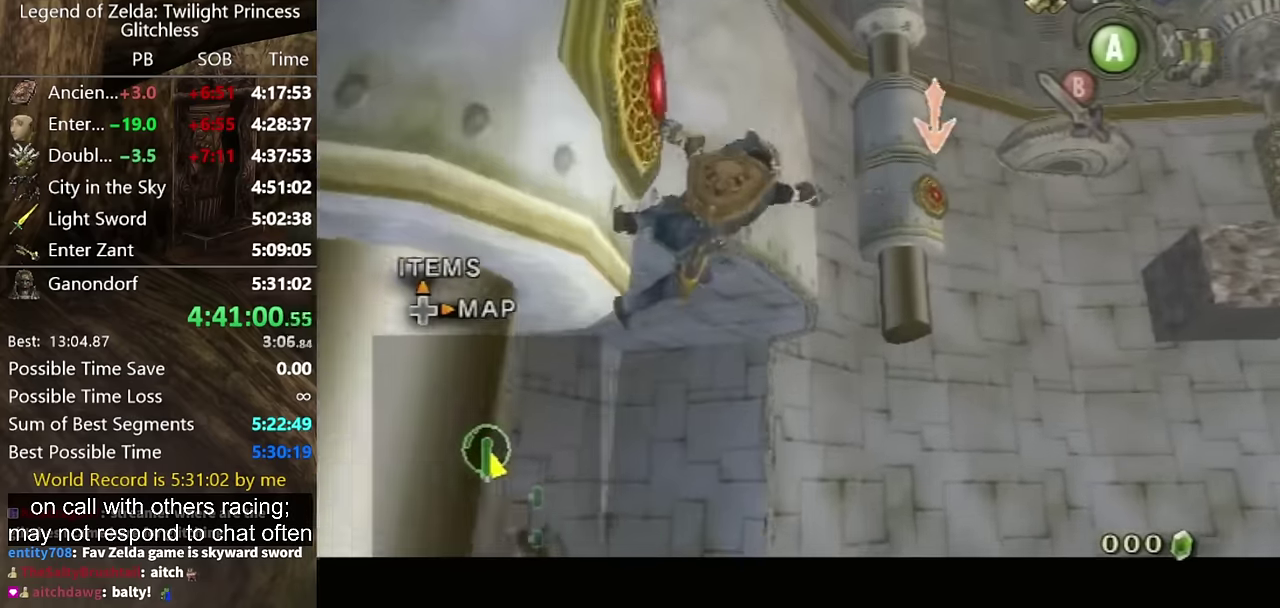
{"buttons": ["Y"], "left_stick": "center", "right_stick": "center", "events": [[133, "L1", "up"], [467, "Y", "down"]]}
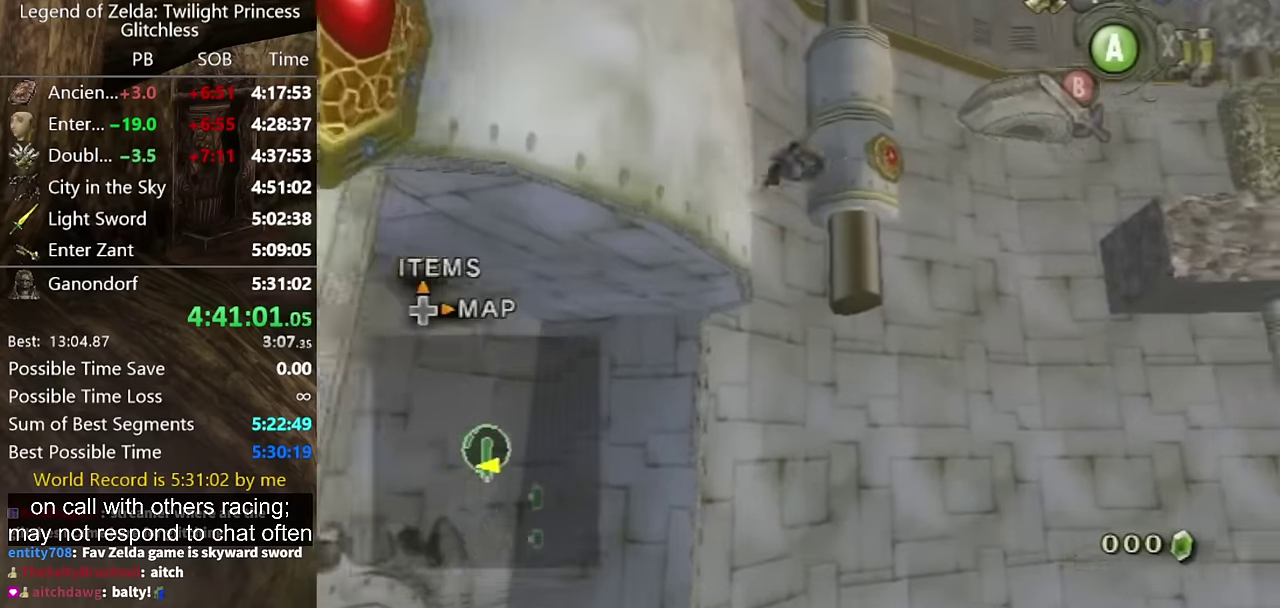
{"buttons": ["Y"], "left_stick": "center", "right_stick": "center", "events": []}
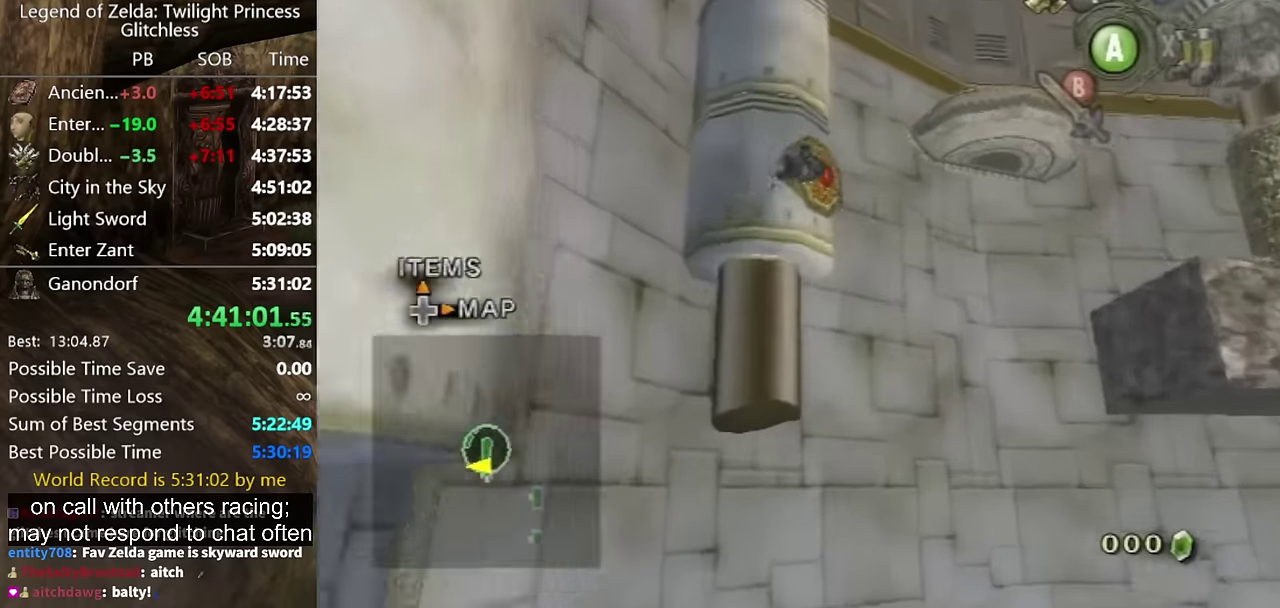
{"buttons": ["Y", "L1"], "left_stick": "center", "right_stick": "center", "events": [[333, "L1", "down"]]}
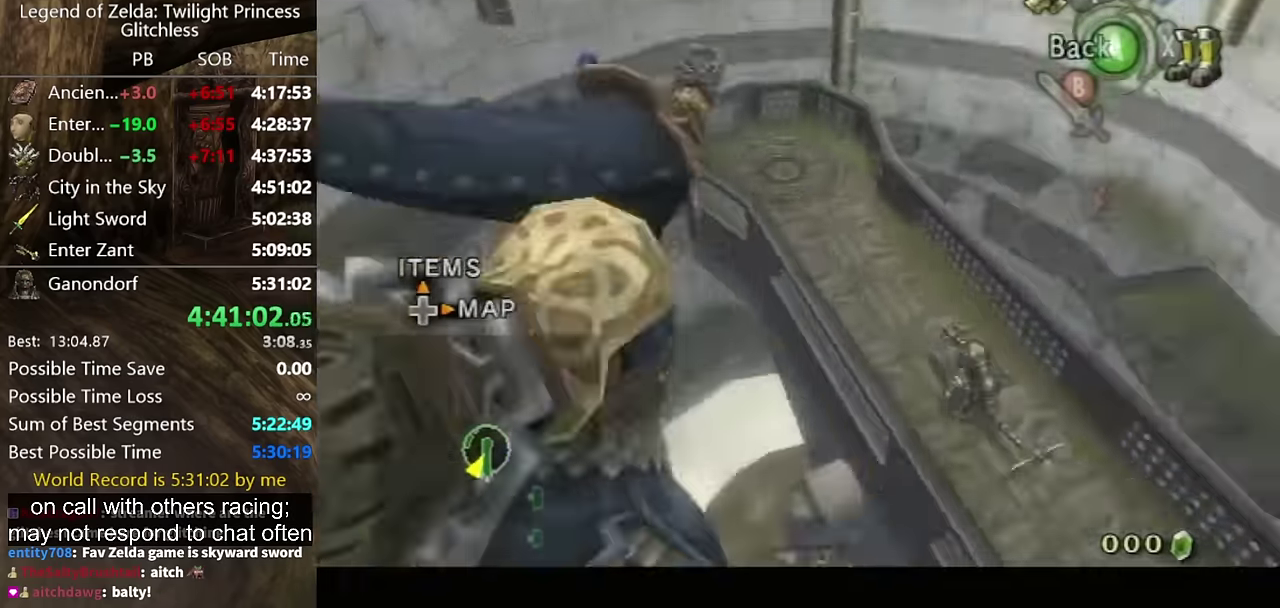
{"buttons": ["Y"], "left_stick": "left", "right_stick": "center", "events": [[33, "left_stick", "down-left"], [67, "L1", "up"], [500, "left_stick", "left"]]}
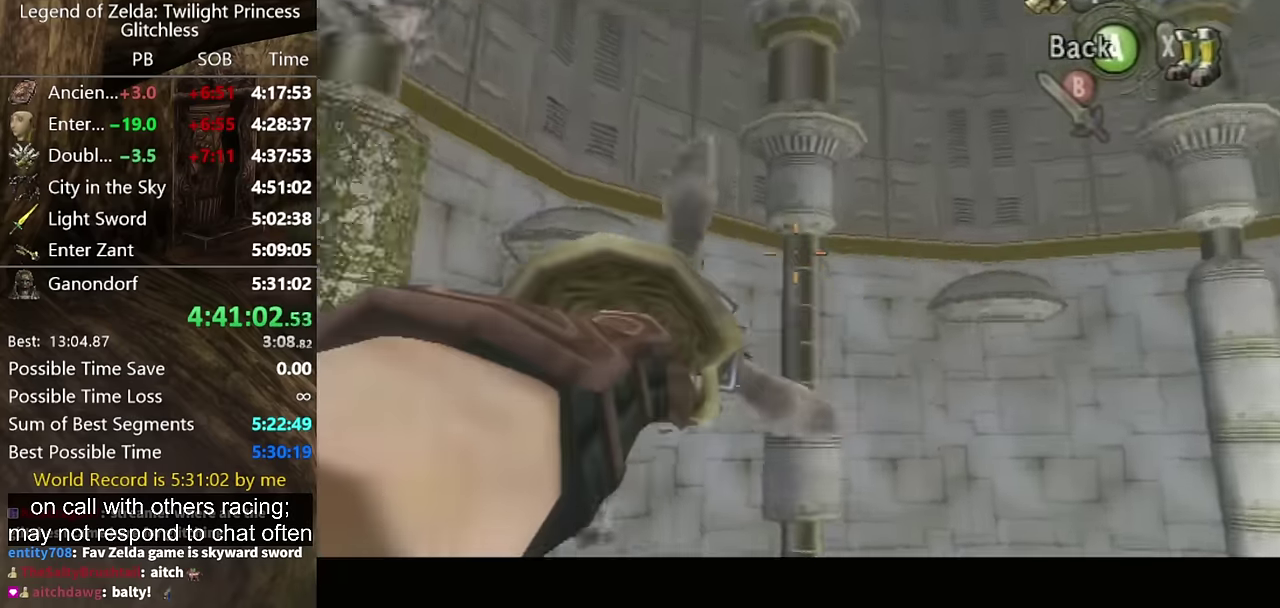
{"buttons": [], "left_stick": "center", "right_stick": "center", "events": [[467, "Y", "up"], [467, "left_stick", "center"]]}
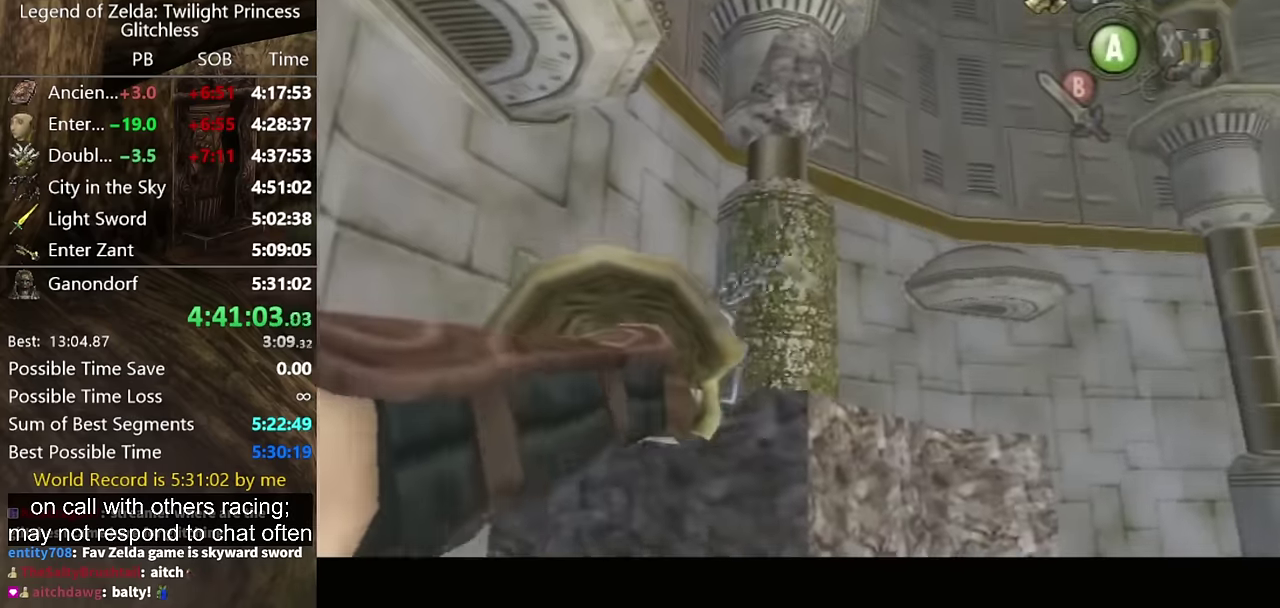
{"buttons": [], "left_stick": "center", "right_stick": "center", "events": []}
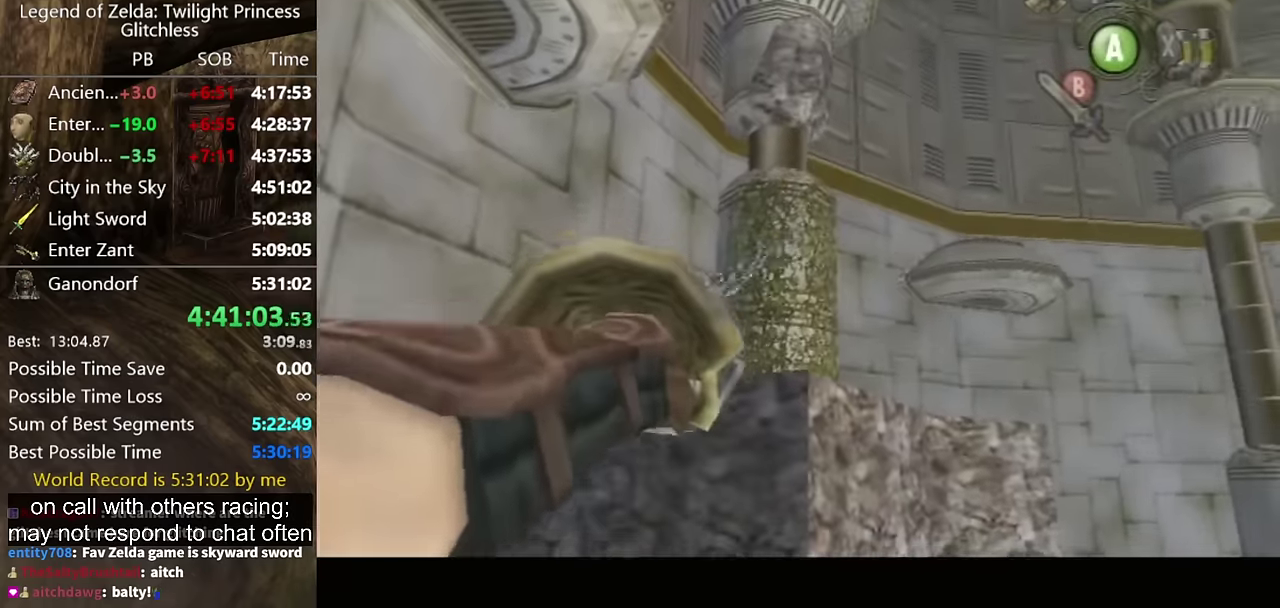
{"buttons": [], "left_stick": "center", "right_stick": "center", "events": []}
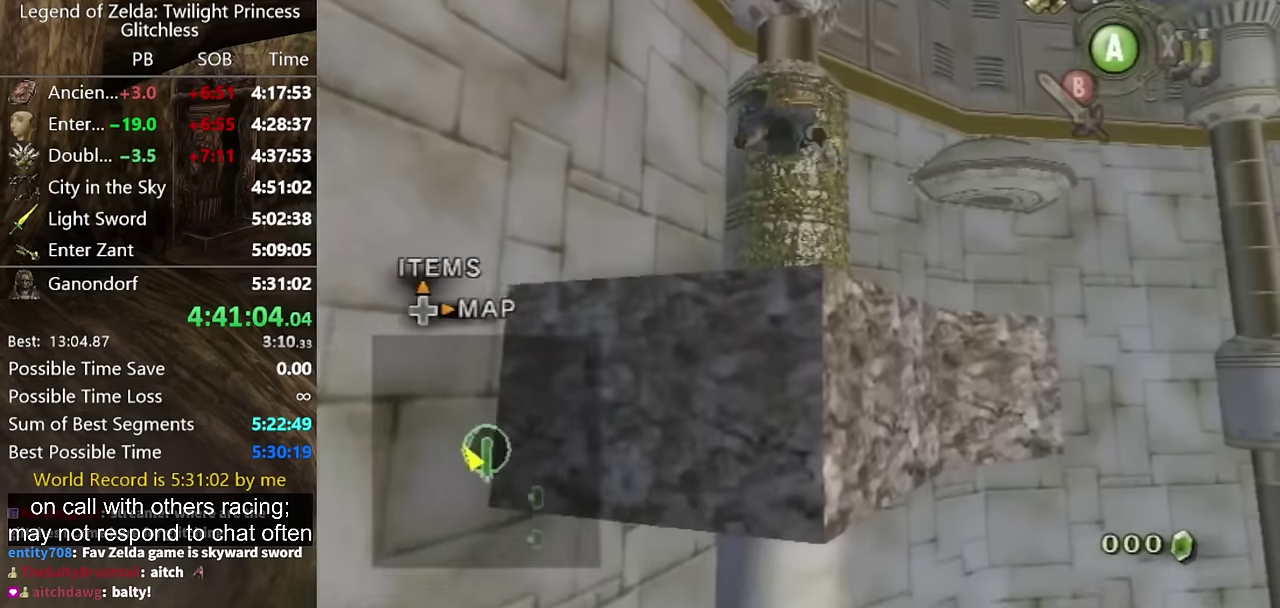
{"buttons": [], "left_stick": "center", "right_stick": "center", "events": []}